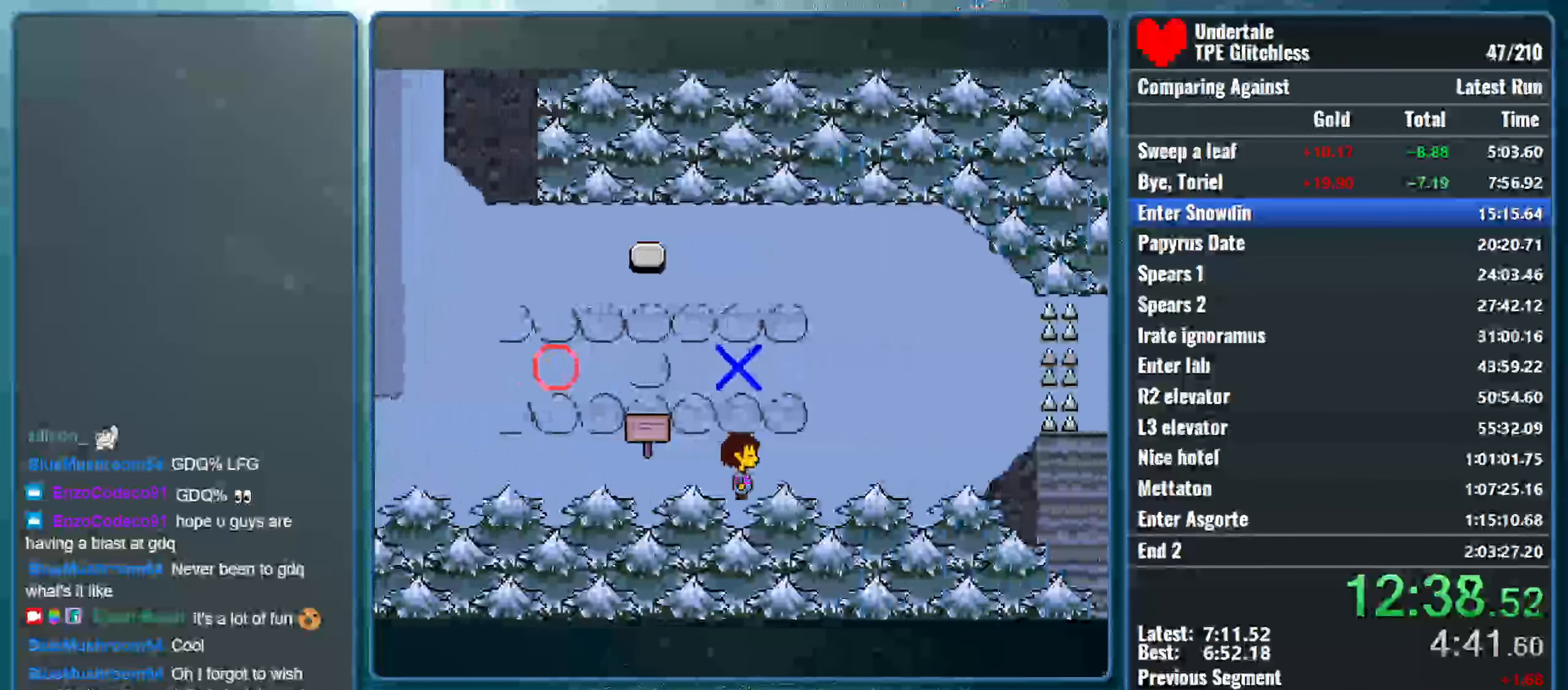
Gameplay with keyboard; each line is a JSON object with the keys held at the frame after it. "events" lists presses ("down") and releases ("up") of "alt", "c", "ctrl", "down", "left", "return", "right", "shift", "space", "up", "x" and "z" between this image and that frame as [ms after this image, input, new state], when the widget could be followed in between. No other keys are recorded. Mouse input is not recorded.
{"keys": ["left", "right", "up"], "events": [[67, "up", "down"], [500, "left", "down"]]}
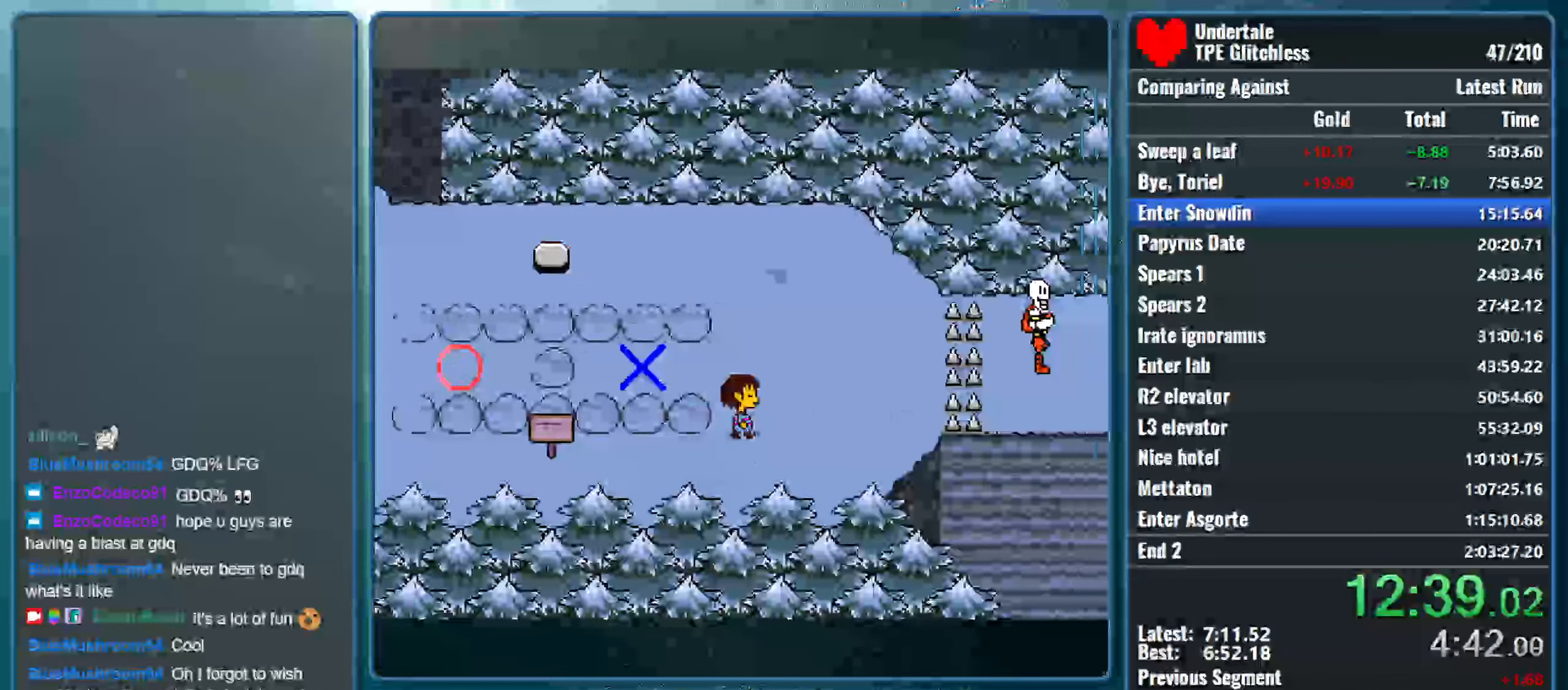
{"keys": ["left", "up"], "events": [[33, "right", "up"]]}
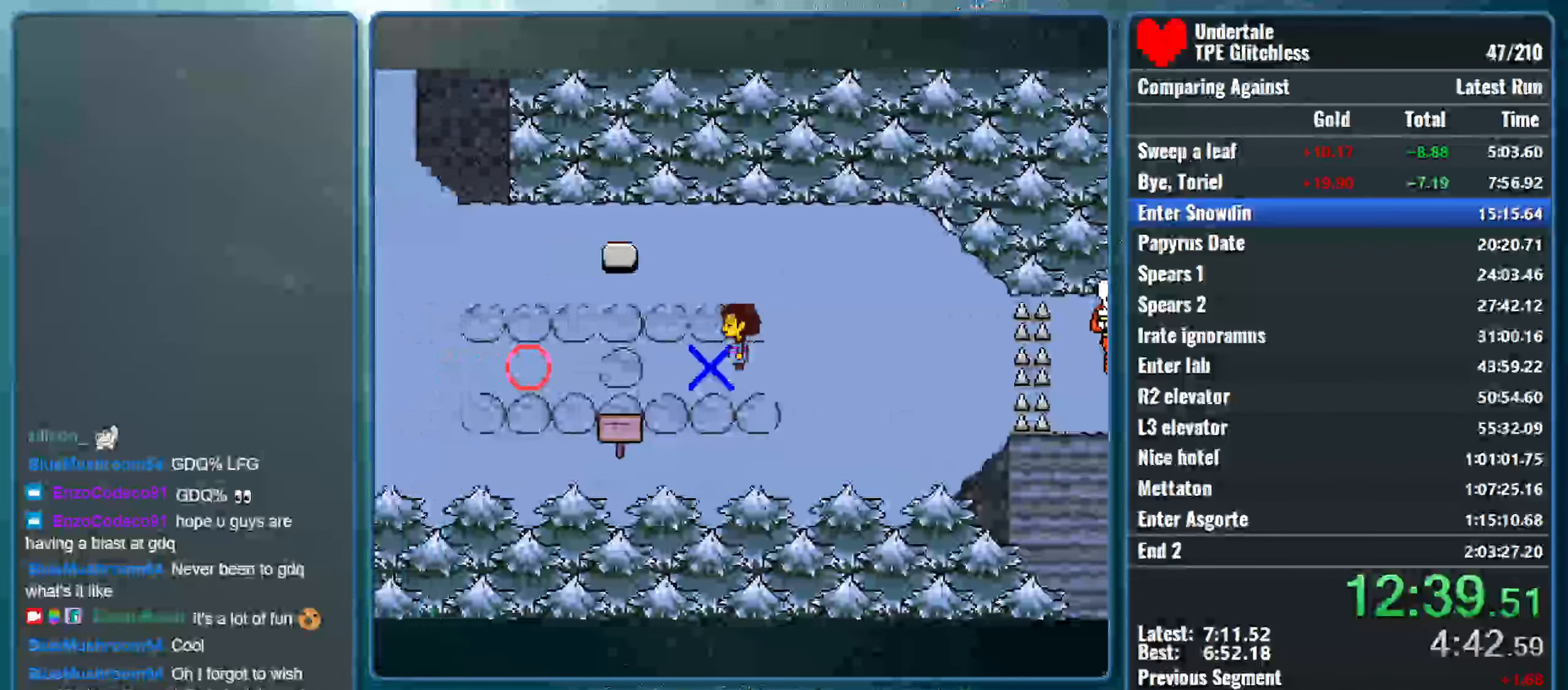
{"keys": ["right", "up"], "events": [[100, "right", "down"], [133, "left", "up"]]}
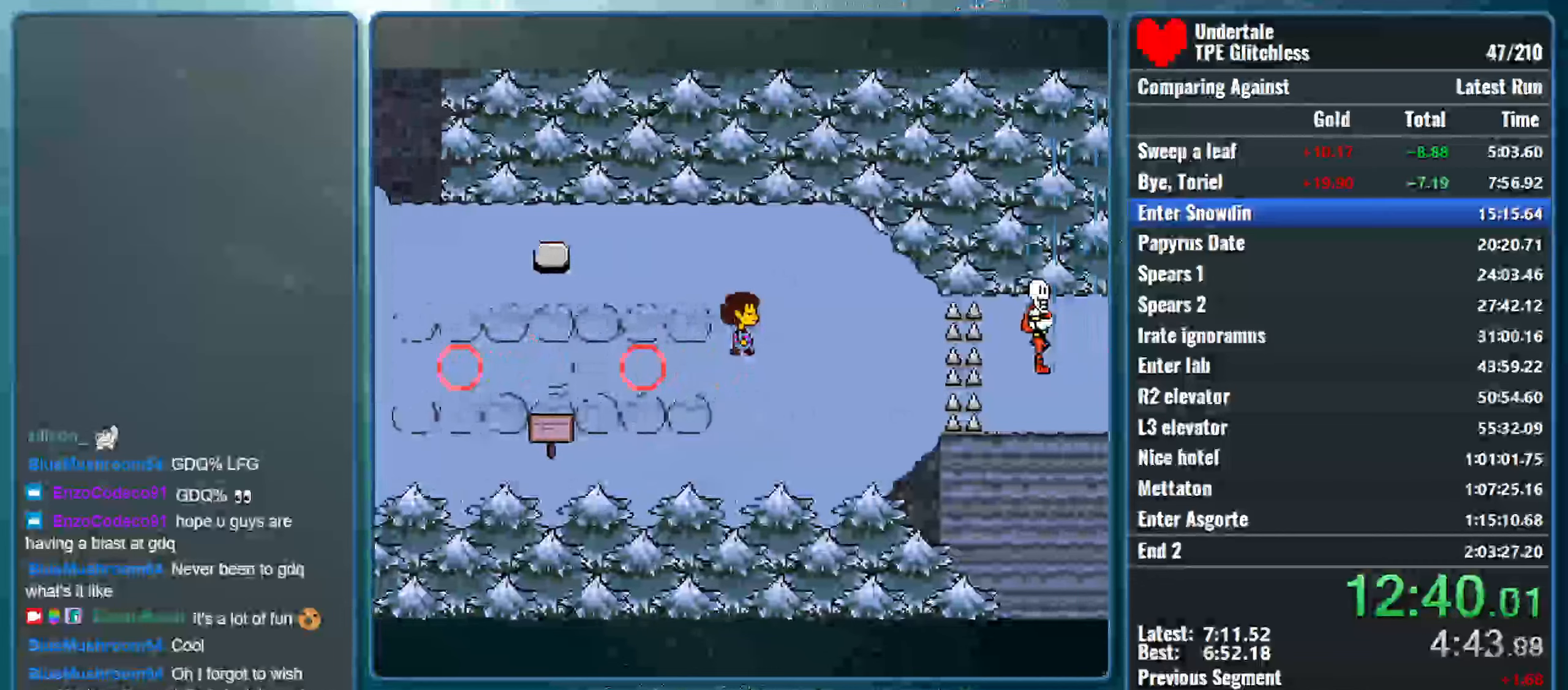
{"keys": ["left"], "events": [[66, "left", "down"], [100, "right", "up"], [466, "up", "up"]]}
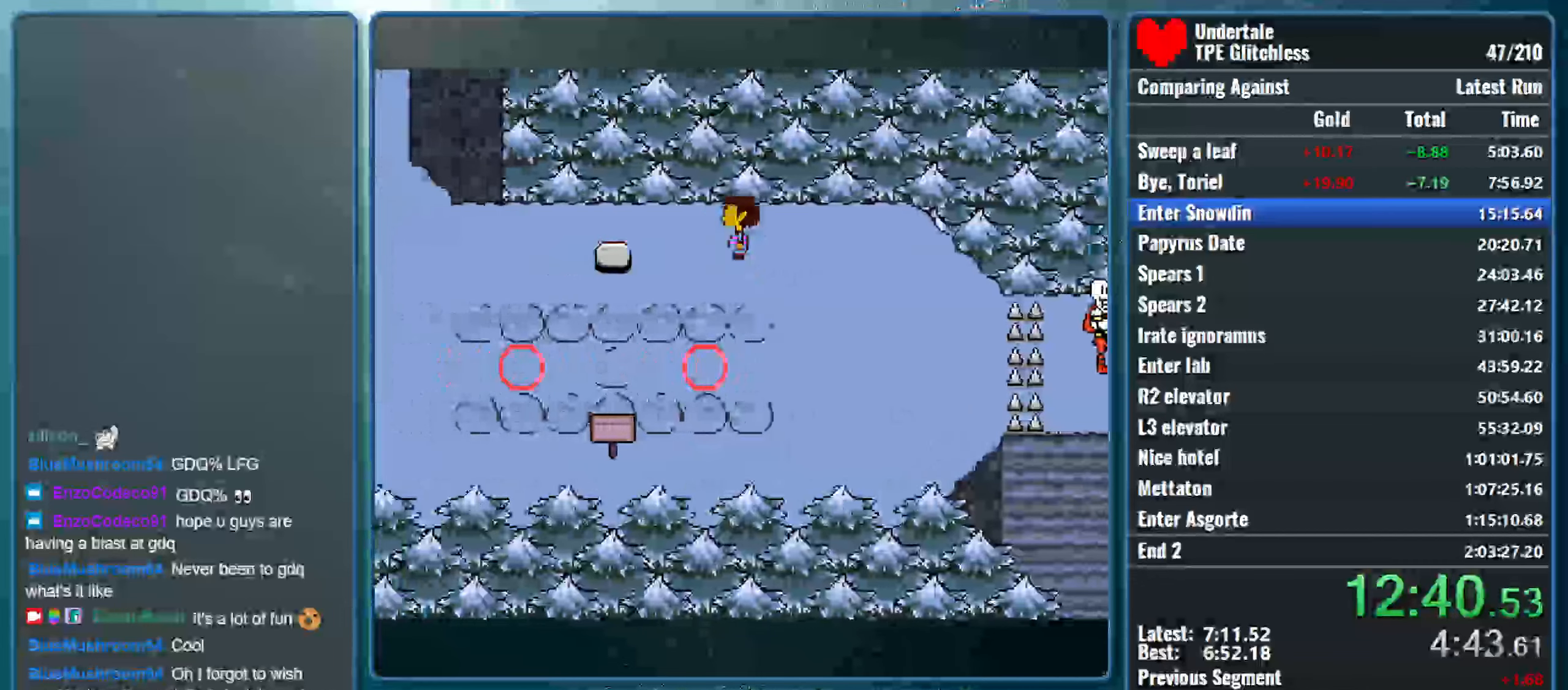
{"keys": ["down", "right"], "events": [[433, "down", "down"], [433, "right", "down"], [466, "left", "up"]]}
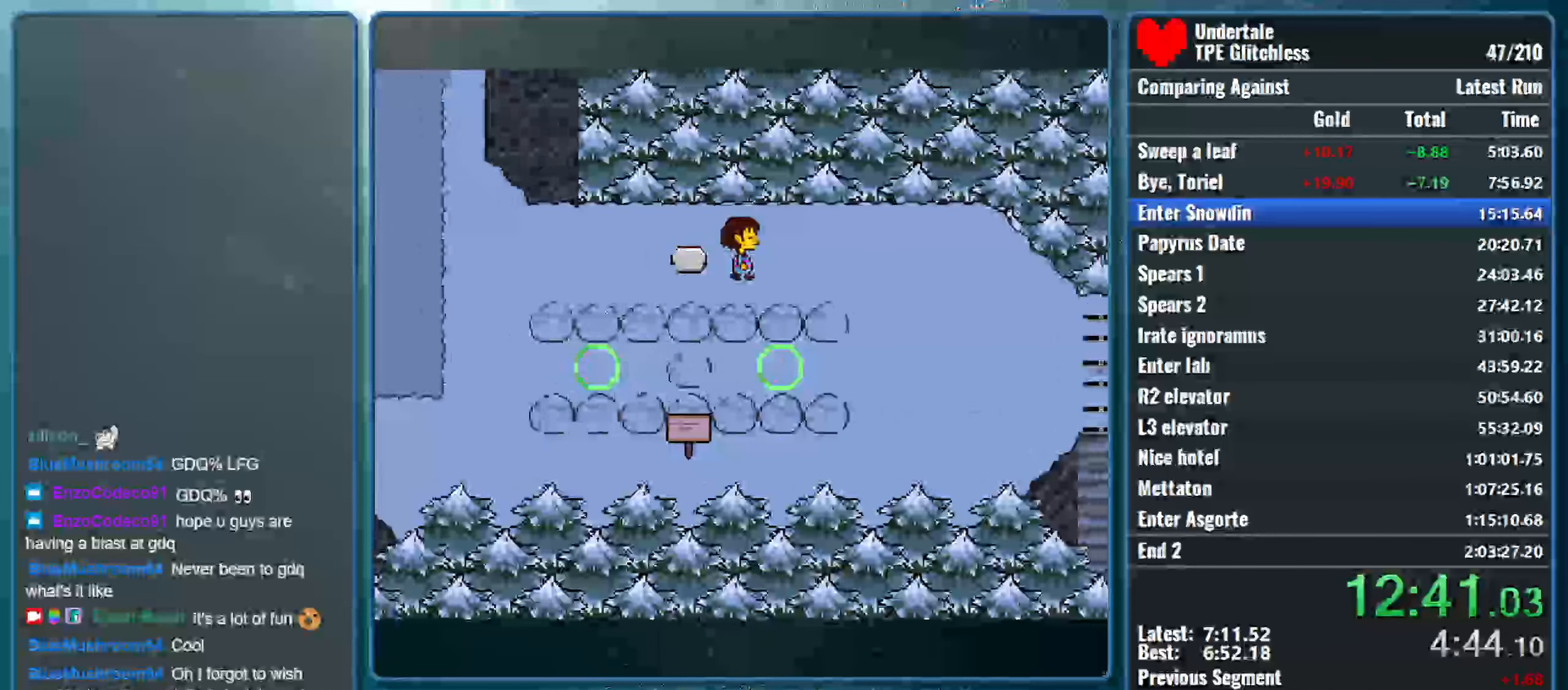
{"keys": ["down", "right"], "events": []}
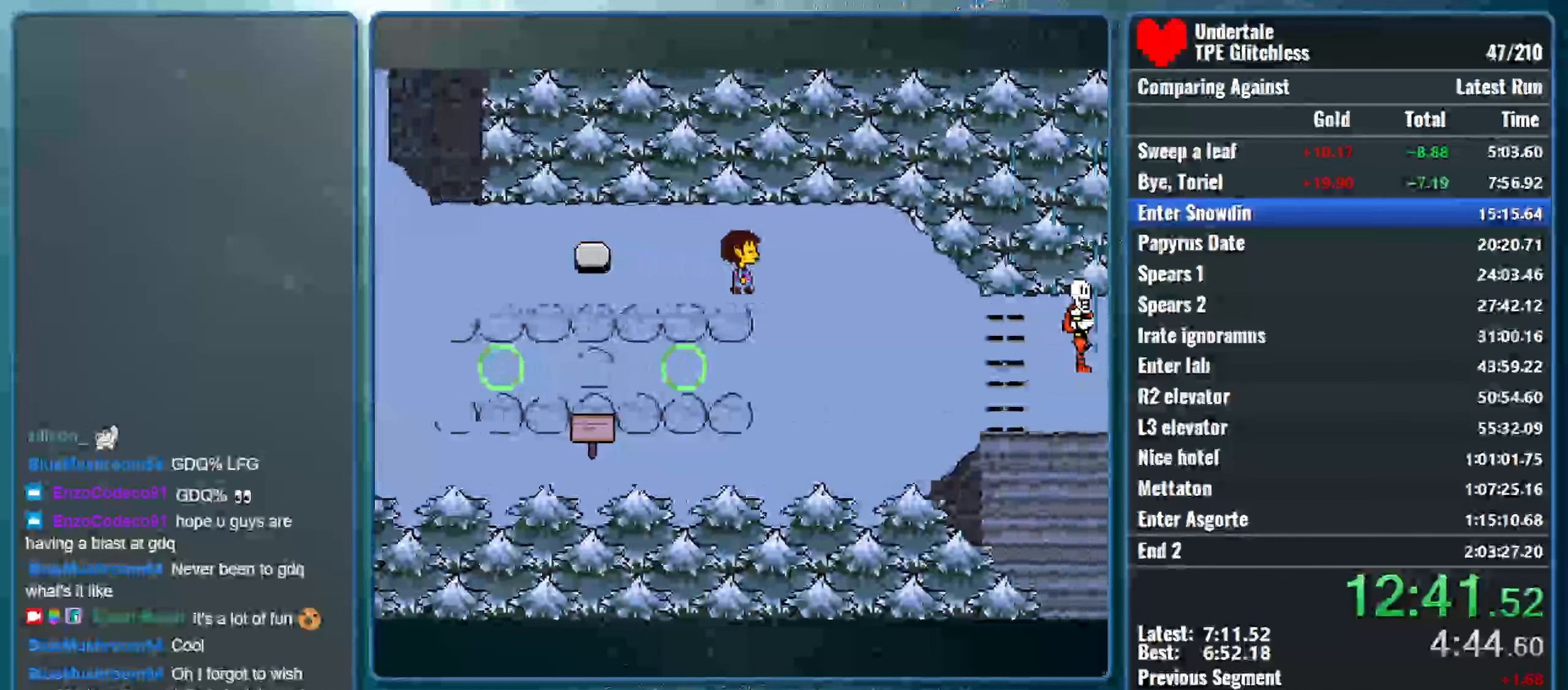
{"keys": ["down", "right"], "events": []}
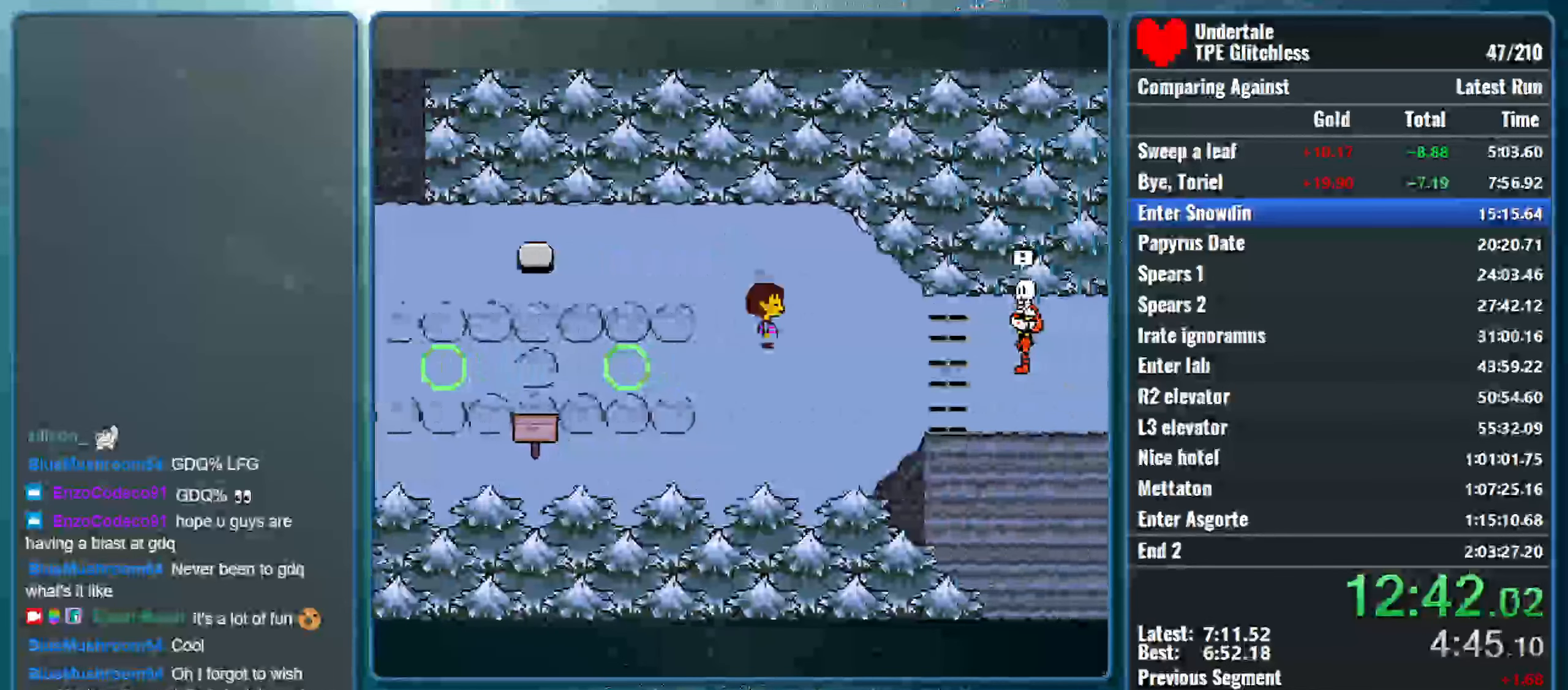
{"keys": ["return", "right", "shift", "x"], "events": [[100, "down", "up"], [433, "shift", "down"], [466, "return", "down"], [500, "x", "down"]]}
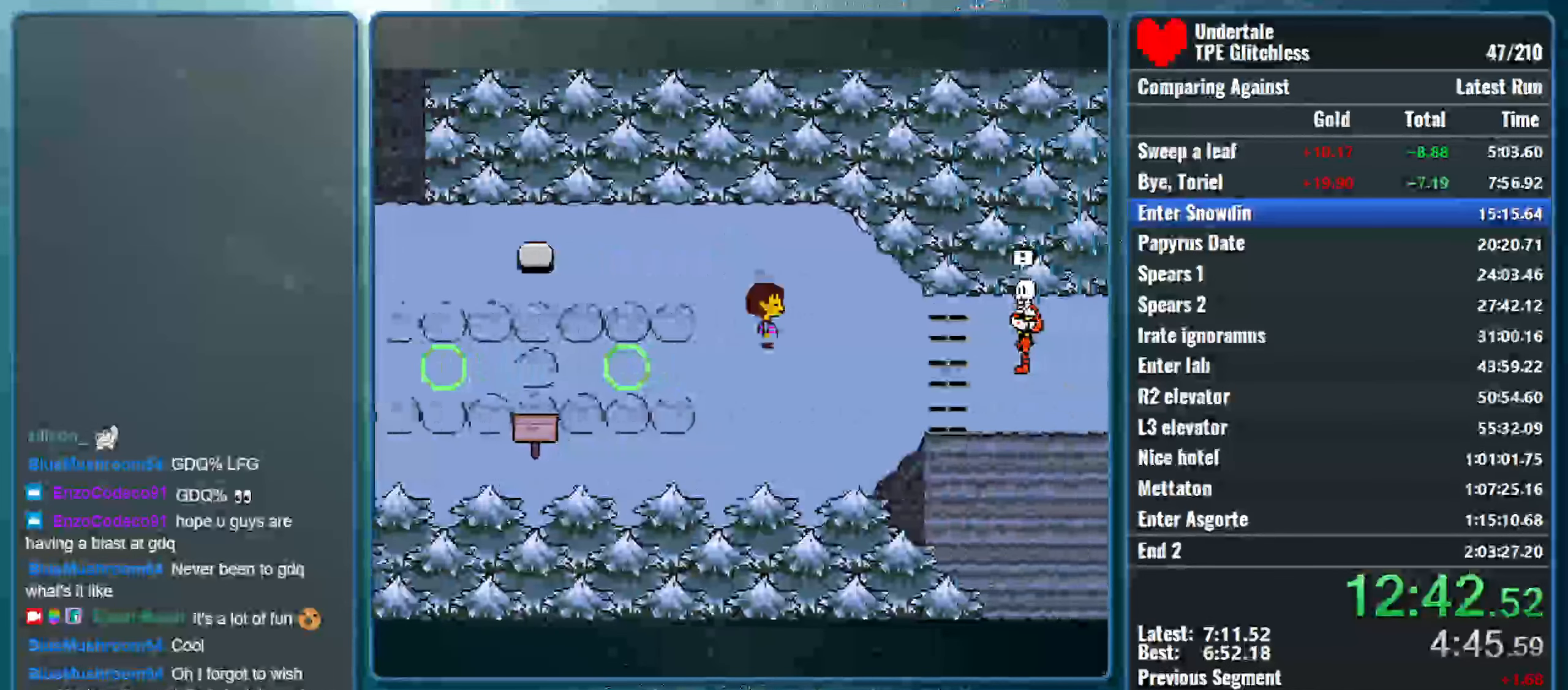
{"keys": ["right", "shift", "x"], "events": [[33, "return", "up"], [33, "shift", "up"], [33, "z", "down"], [66, "z", "up"], [100, "shift", "down"], [133, "return", "down"], [133, "x", "up"], [166, "x", "down"], [233, "return", "up"], [233, "shift", "up"], [233, "z", "down"], [266, "z", "up"], [300, "shift", "down"], [333, "return", "down"], [333, "x", "up"], [366, "x", "down"], [400, "z", "down"], [433, "return", "up"], [433, "shift", "up"], [466, "z", "up"], [500, "shift", "down"]]}
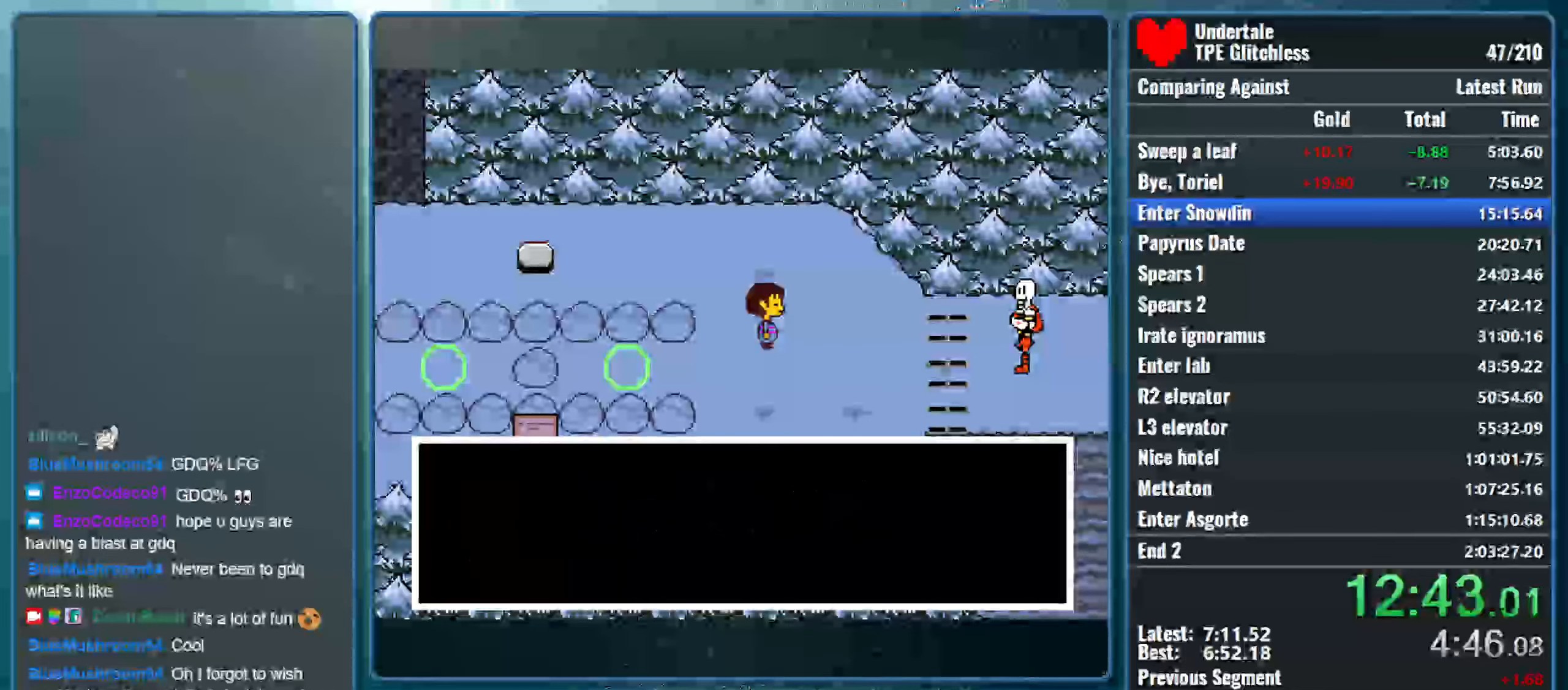
{"keys": ["right", "shift", "x", "z"], "events": [[33, "return", "down"], [33, "x", "up"], [66, "x", "down"], [100, "return", "up"], [100, "z", "down"], [133, "shift", "up"], [133, "z", "up"], [166, "shift", "down"], [200, "x", "up"], [233, "return", "down"], [266, "x", "down"], [300, "return", "up"], [300, "shift", "up"], [300, "z", "down"], [366, "shift", "down"], [366, "z", "up"], [400, "return", "down"], [400, "x", "up"], [466, "x", "down"], [500, "return", "up"], [500, "z", "down"]]}
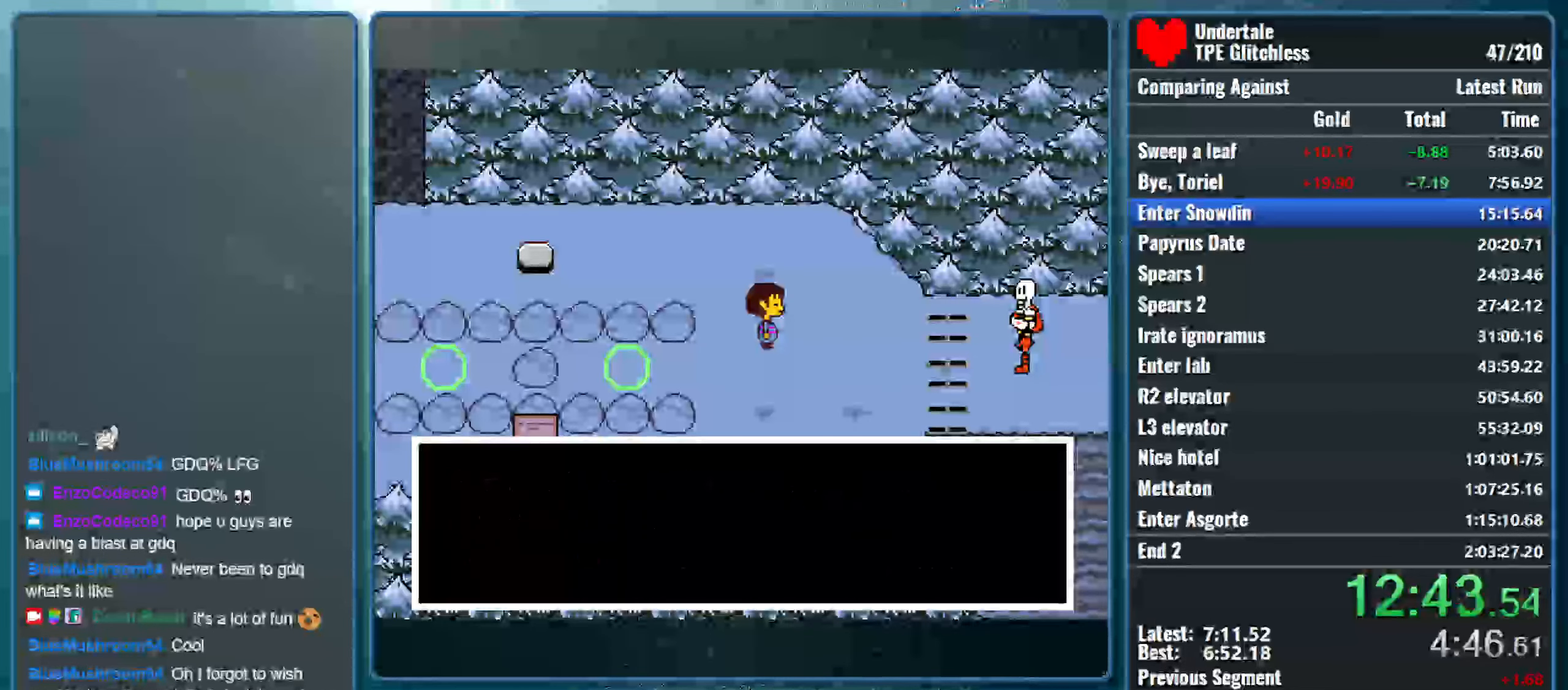
{"keys": ["return", "right", "shift", "x"], "events": [[33, "shift", "up"], [66, "shift", "down"], [66, "z", "up"], [100, "return", "down"], [133, "x", "up"], [166, "x", "down"], [200, "return", "up"], [200, "shift", "up"], [200, "z", "down"], [266, "shift", "down"], [266, "z", "up"], [333, "return", "down"], [333, "x", "up"], [366, "return", "up"], [366, "x", "down"], [400, "shift", "up"], [400, "z", "down"], [466, "shift", "down"], [466, "z", "up"], [500, "return", "down"]]}
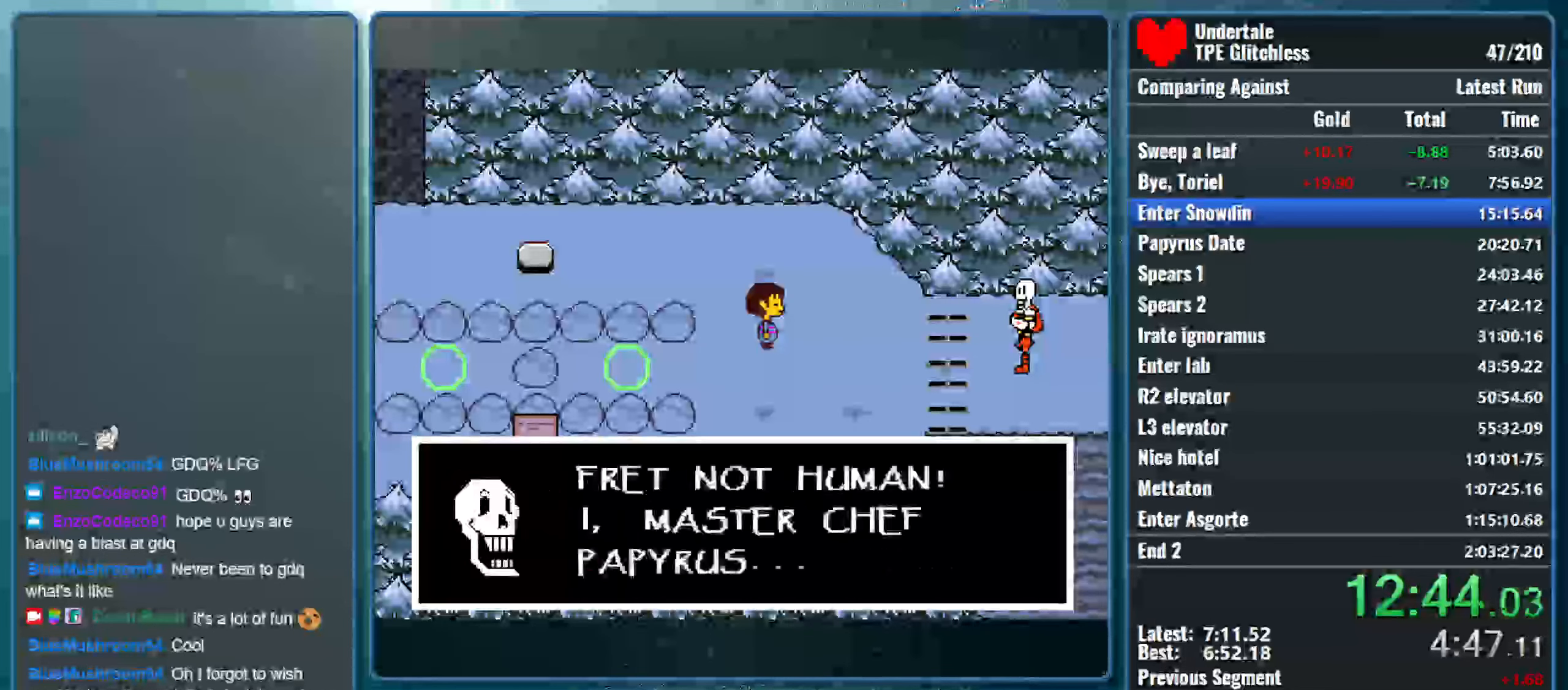
{"keys": ["right", "x", "z"], "events": [[33, "x", "up"], [66, "return", "up"], [66, "x", "down"], [100, "shift", "up"], [100, "z", "down"], [133, "z", "up"], [166, "shift", "down"], [200, "return", "down"], [200, "x", "up"], [266, "return", "up"], [266, "x", "down"], [300, "shift", "up"], [300, "z", "down"], [333, "z", "up"], [366, "shift", "down"], [400, "return", "down"], [400, "x", "up"], [466, "x", "down"], [500, "return", "up"], [500, "shift", "up"], [500, "z", "down"]]}
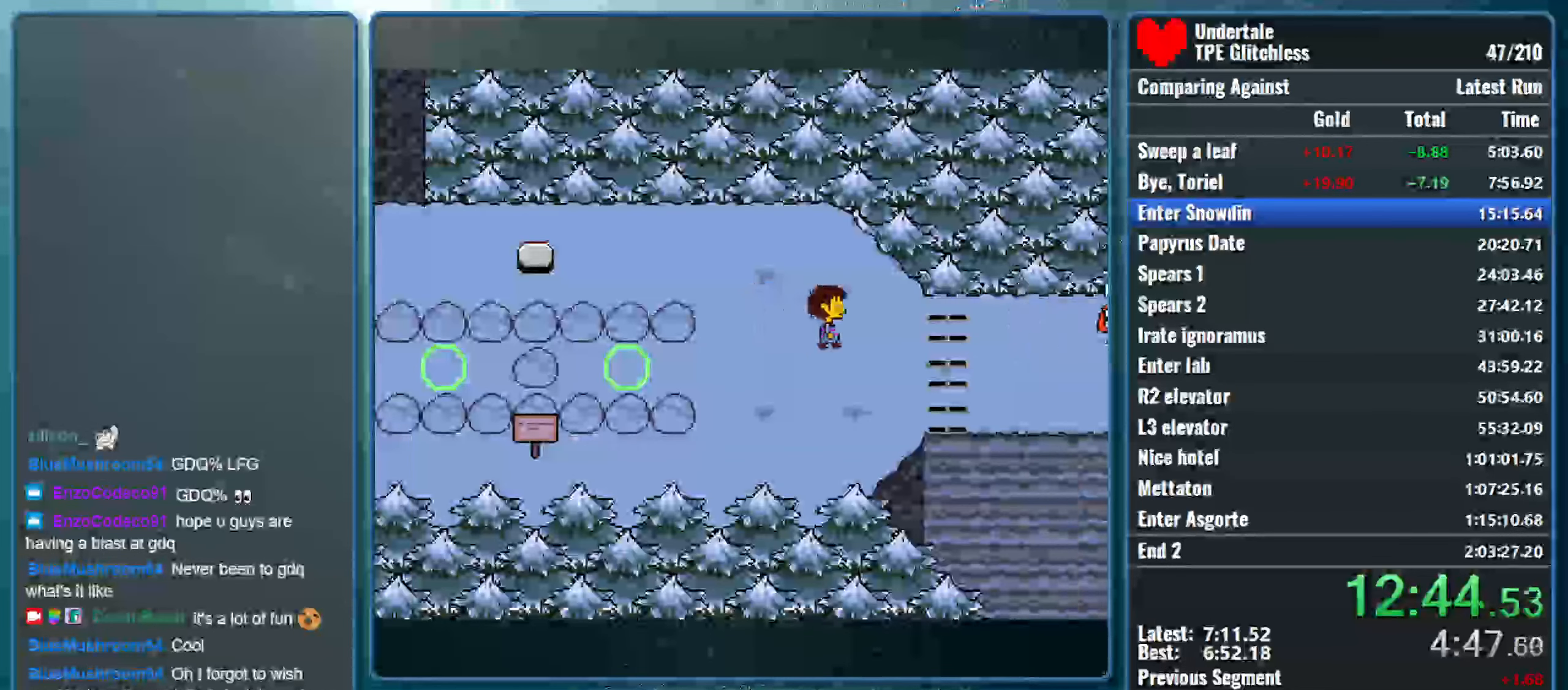
{"keys": ["right"], "events": [[66, "z", "up"], [133, "x", "up"]]}
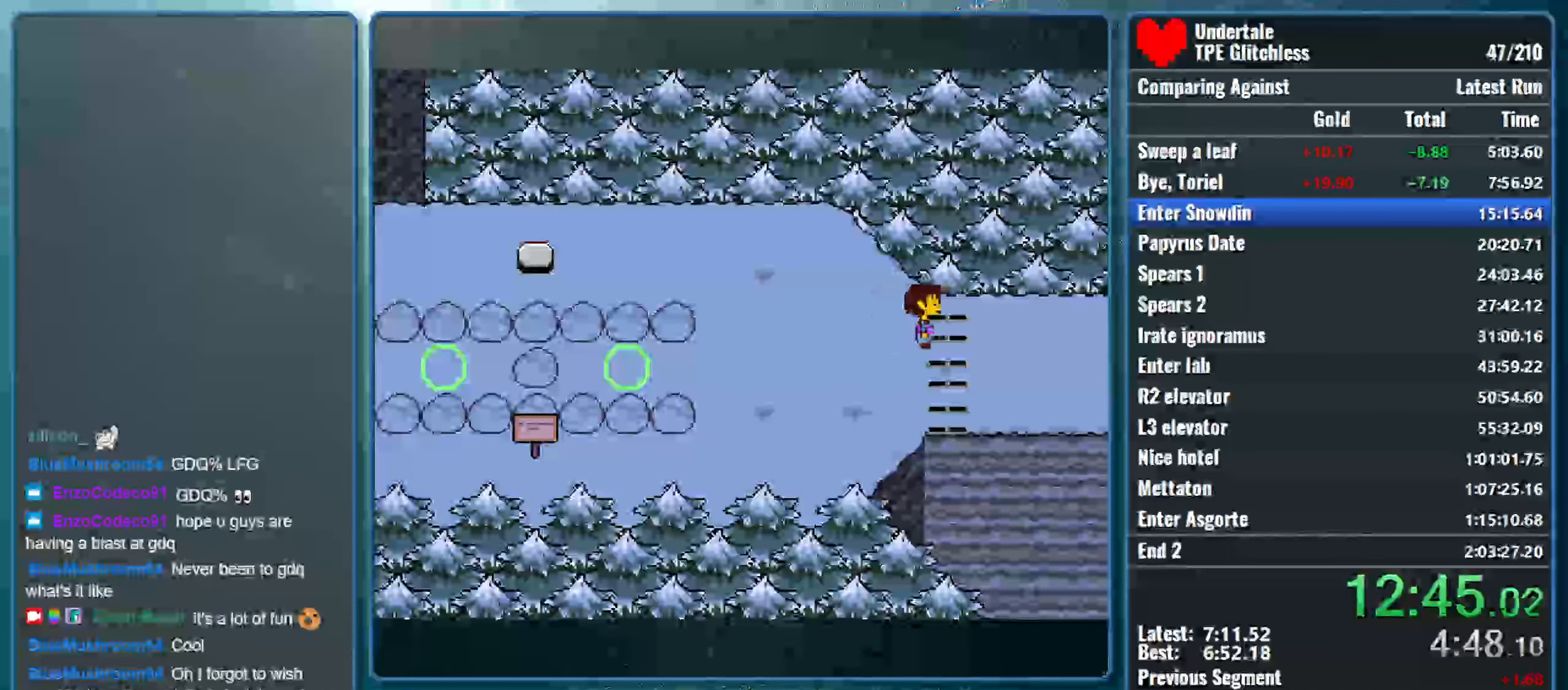
{"keys": ["right"], "events": []}
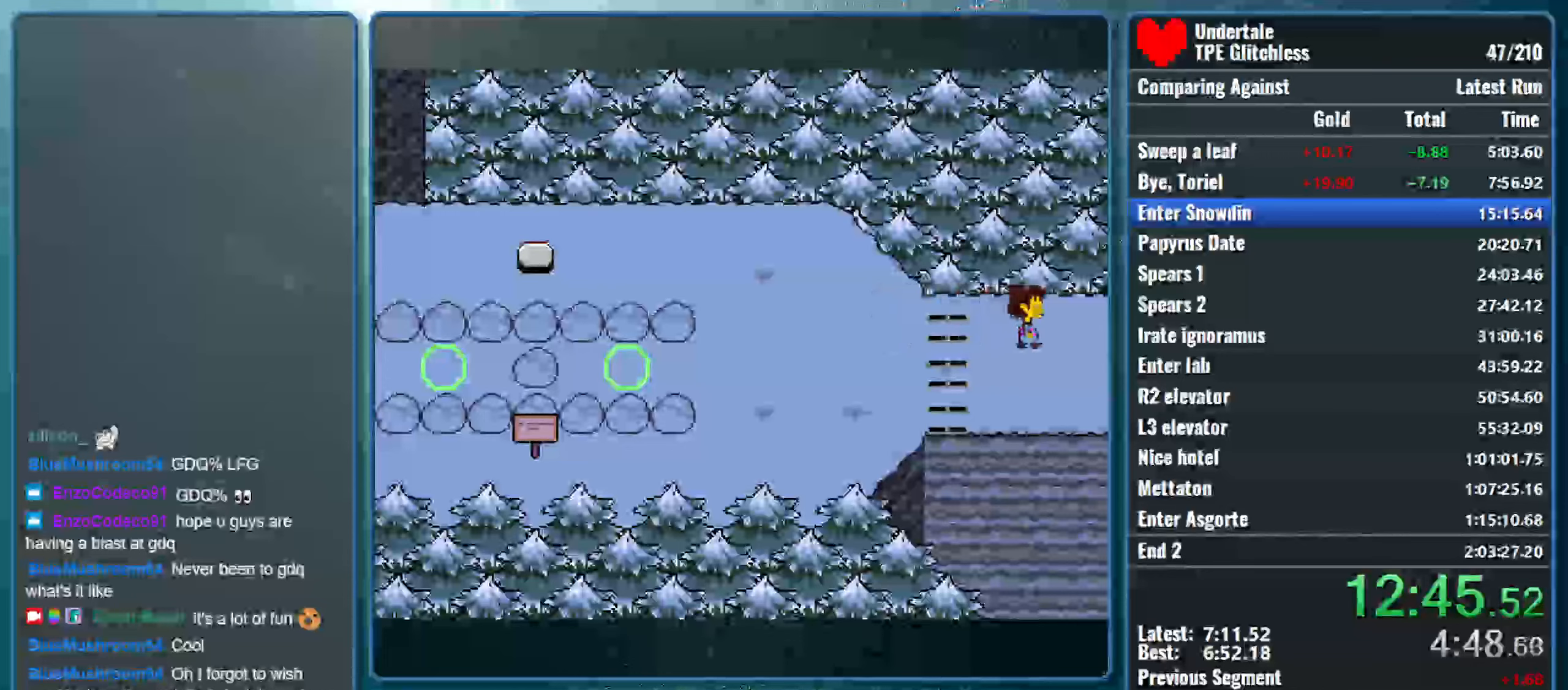
{"keys": ["right"], "events": []}
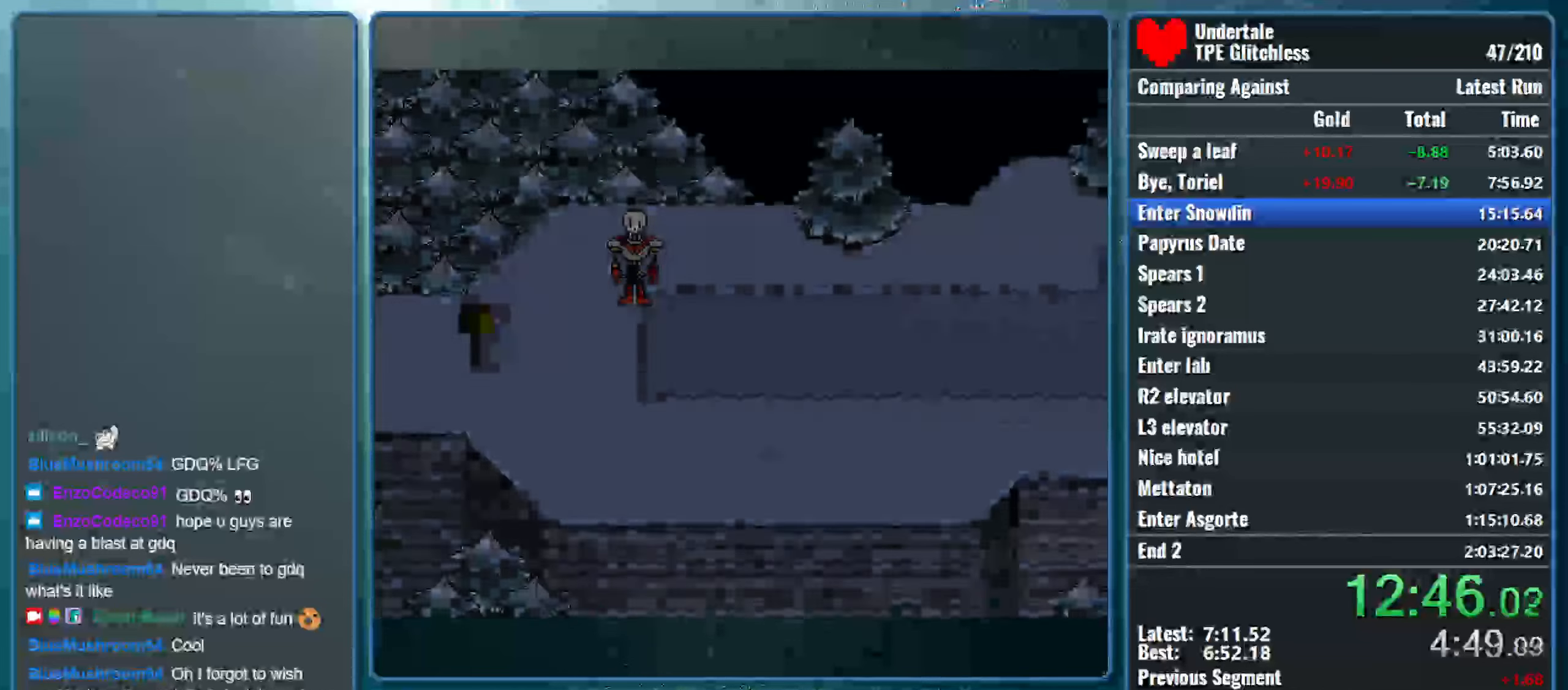
{"keys": ["right"], "events": []}
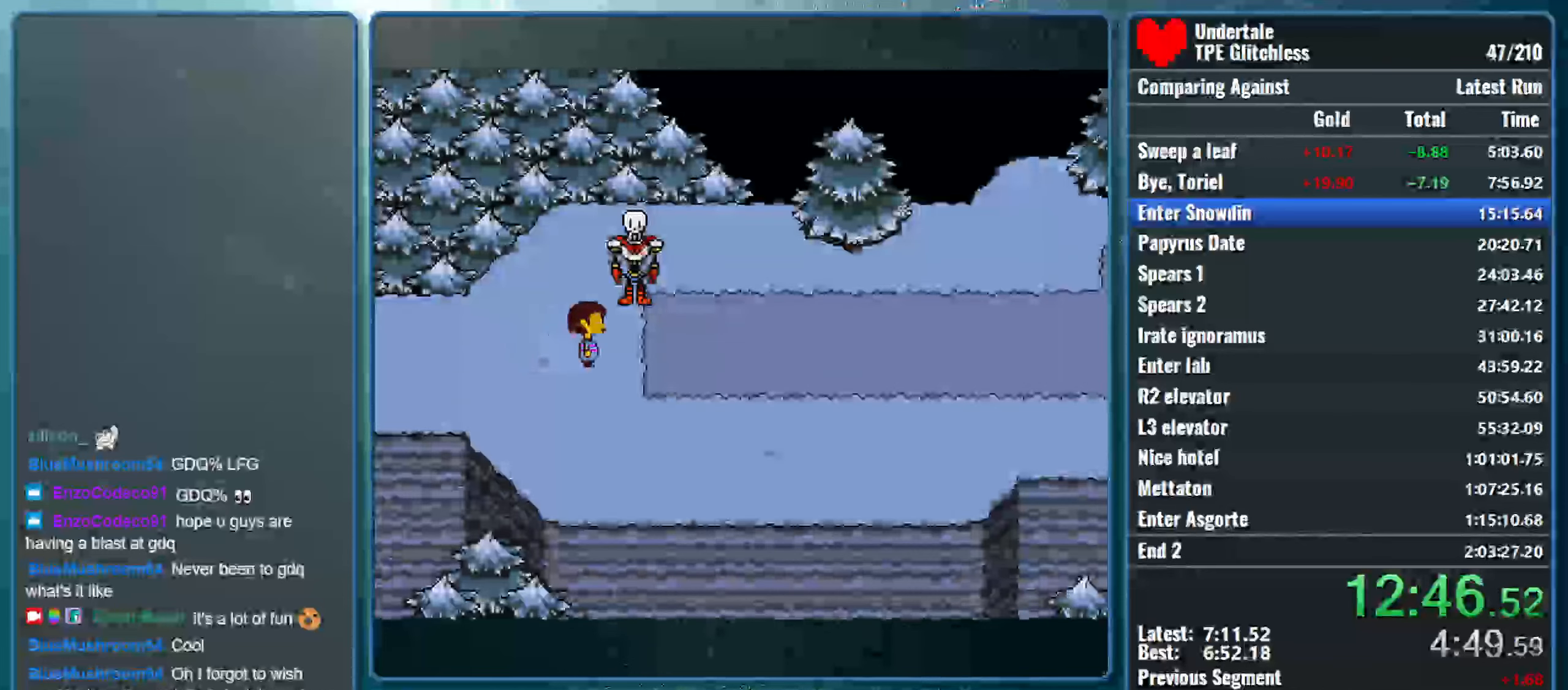
{"keys": ["right", "up"], "events": [[500, "up", "down"]]}
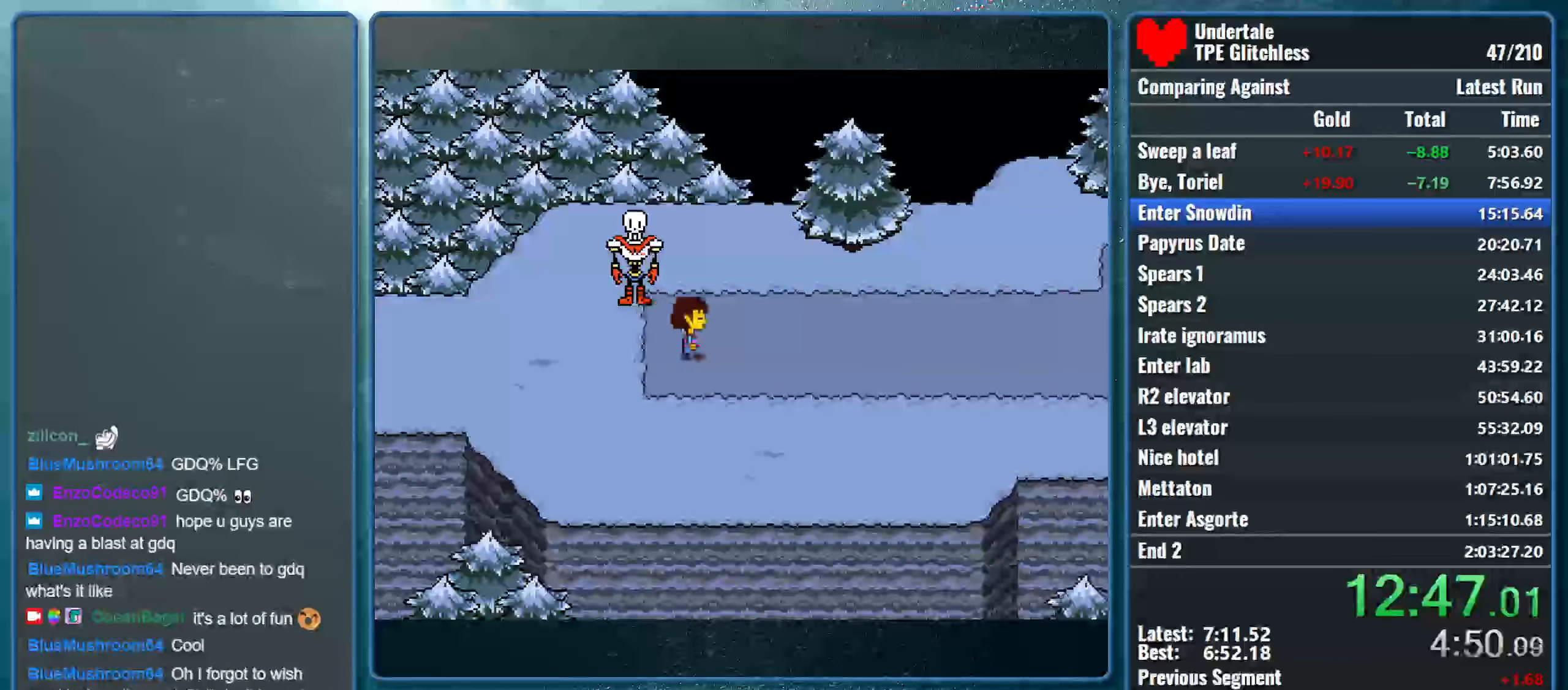
{"keys": ["right"], "events": [[267, "up", "up"]]}
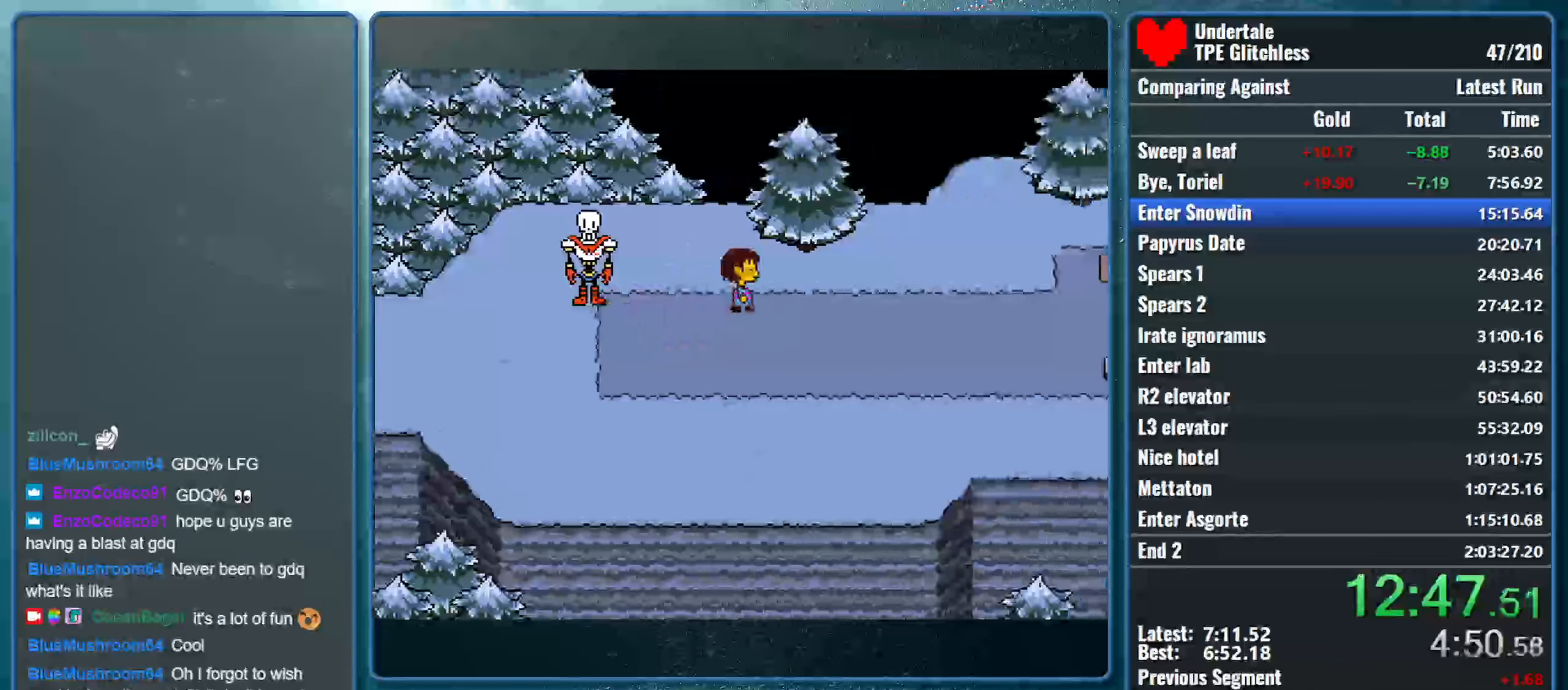
{"keys": ["x"], "events": [[167, "up", "down"], [234, "right", "up"], [300, "z", "down"], [434, "up", "up"], [467, "z", "up"], [500, "x", "down"]]}
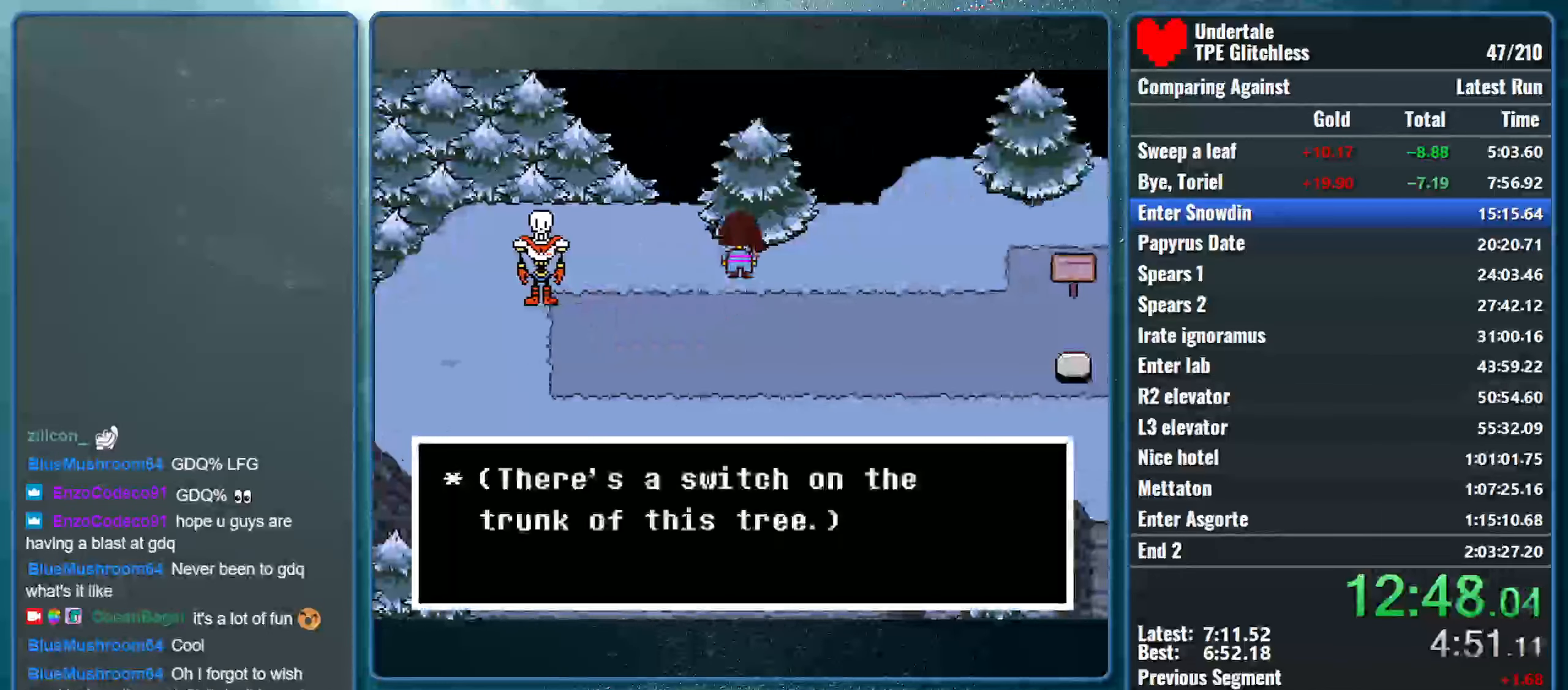
{"keys": [], "events": [[100, "z", "down"], [134, "x", "up"], [234, "x", "down"], [234, "z", "up"], [300, "z", "down"], [367, "x", "up"], [434, "z", "up"]]}
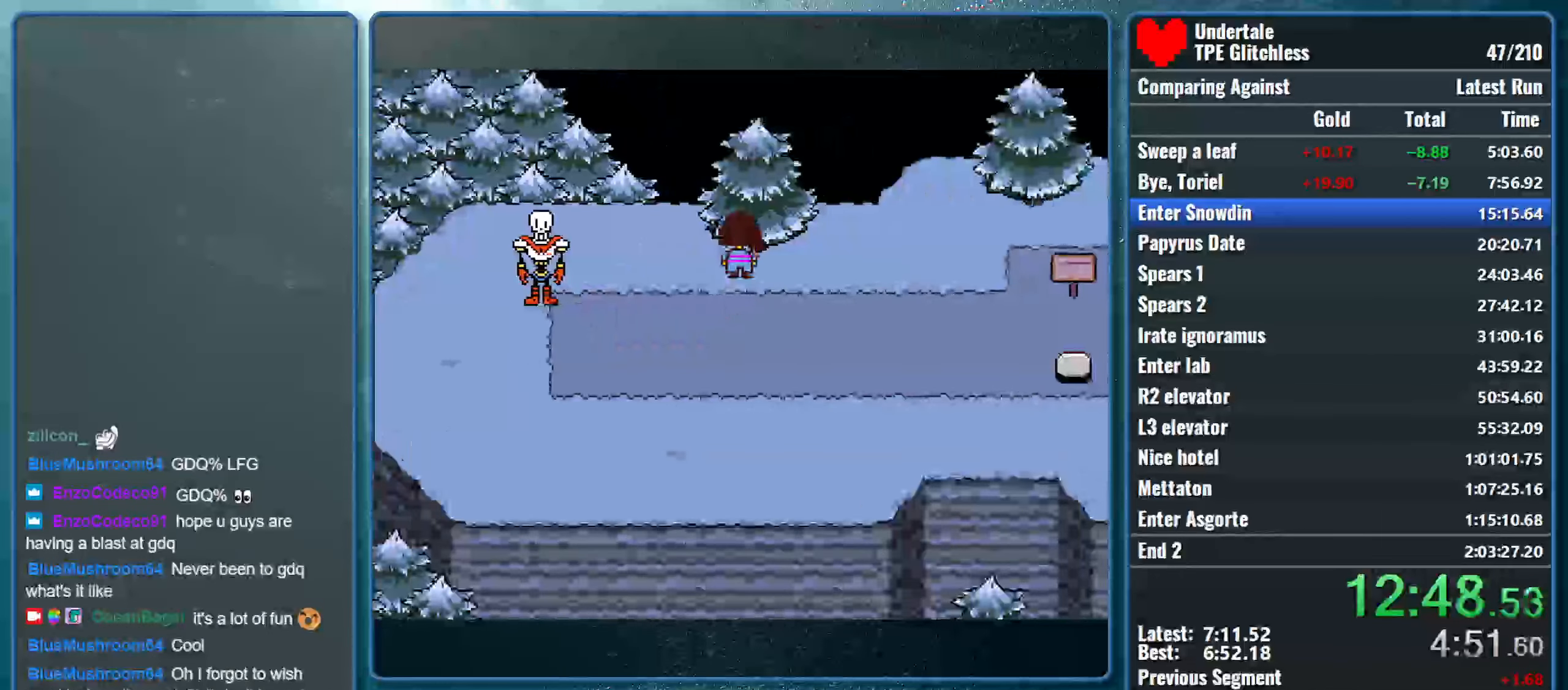
{"keys": ["down", "right"], "events": [[200, "down", "down"], [200, "right", "down"]]}
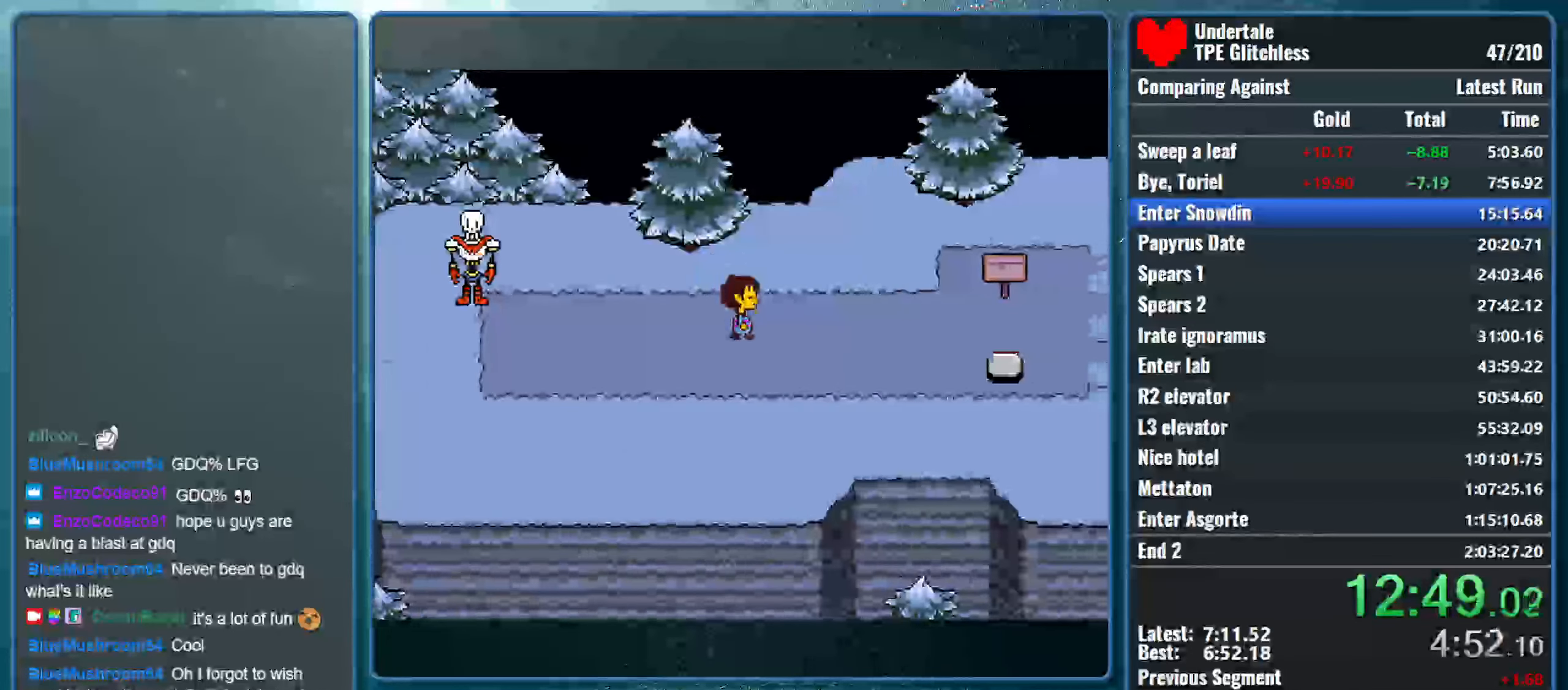
{"keys": ["right"], "events": [[100, "down", "up"], [434, "down", "down"], [500, "down", "up"]]}
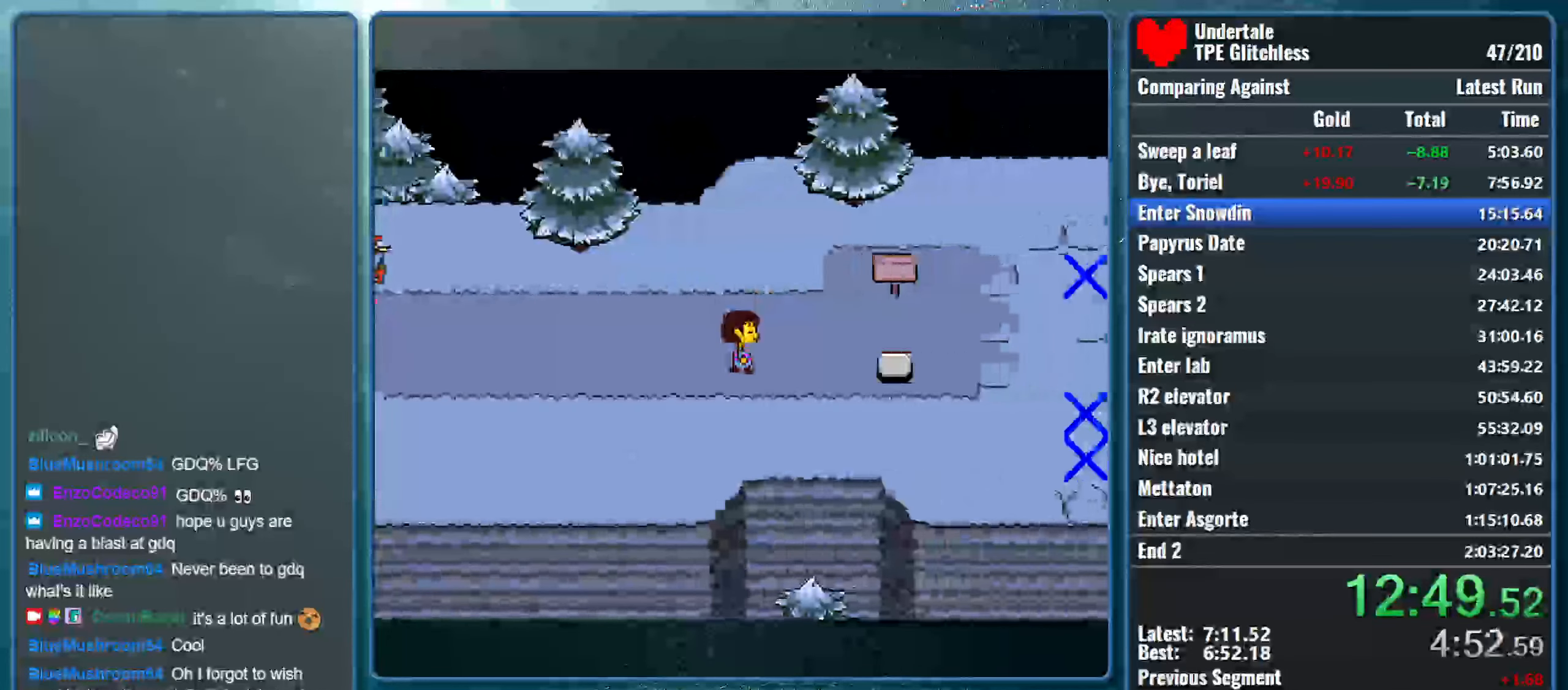
{"keys": ["right"], "events": []}
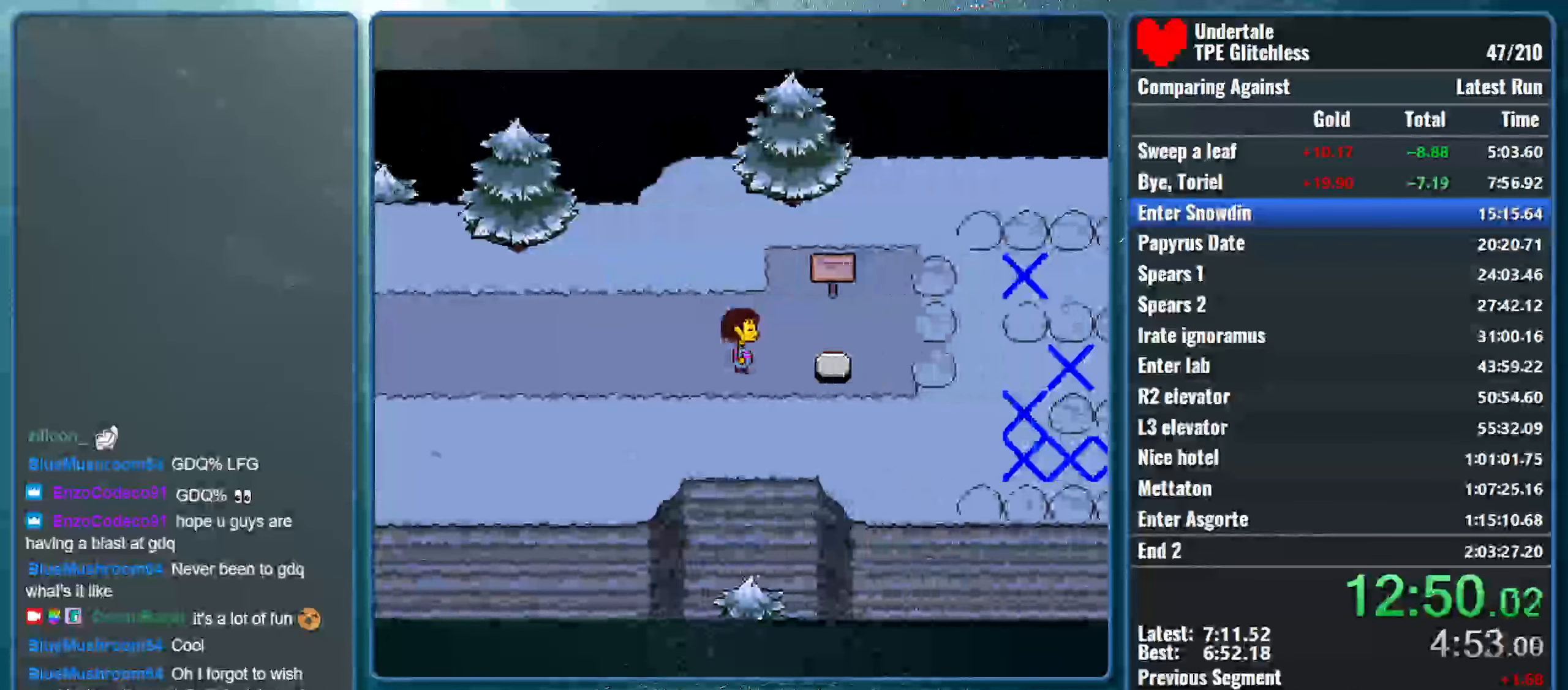
{"keys": ["right"], "events": []}
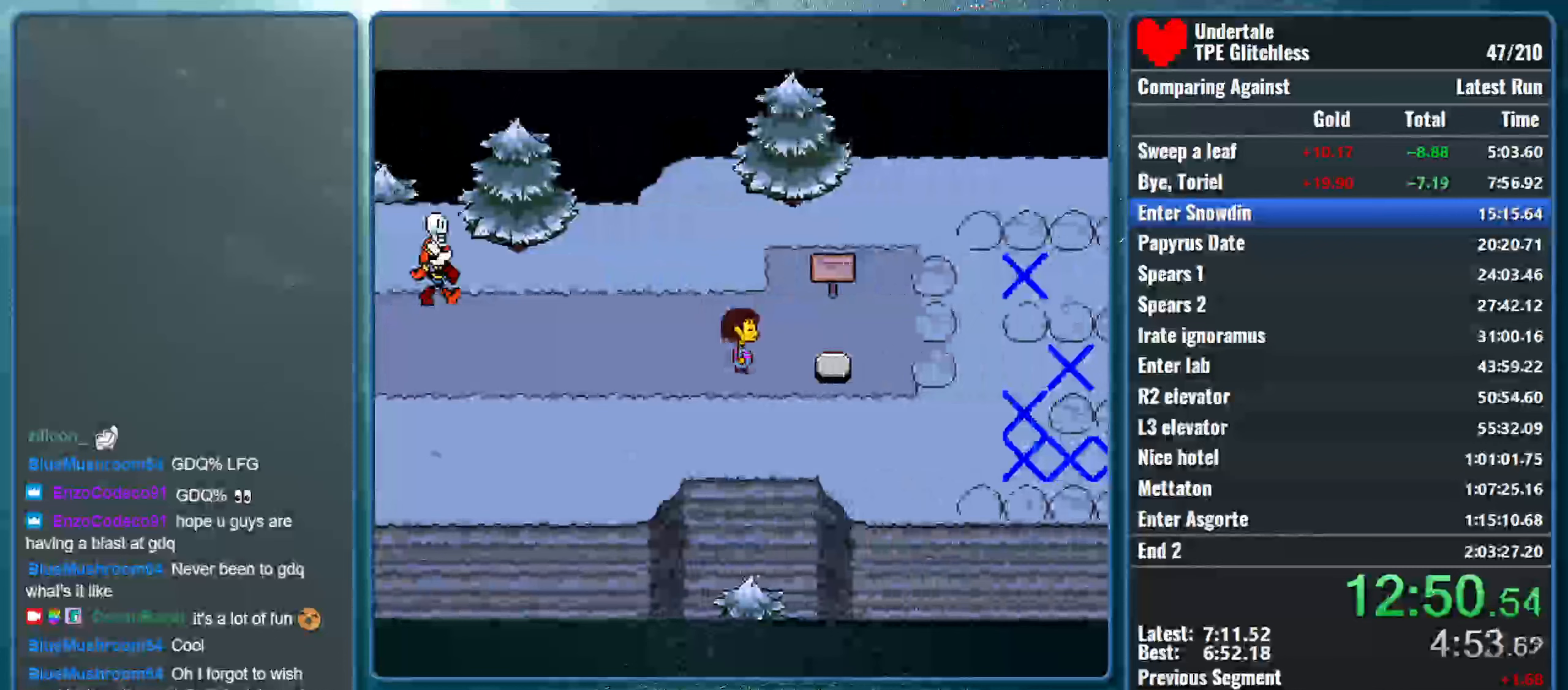
{"keys": ["return", "right", "shift"], "events": [[233, "shift", "down"], [267, "return", "down"], [333, "x", "down"], [367, "return", "up"], [367, "shift", "up"], [367, "z", "down"], [467, "shift", "down"], [467, "z", "up"], [500, "return", "down"], [500, "x", "up"]]}
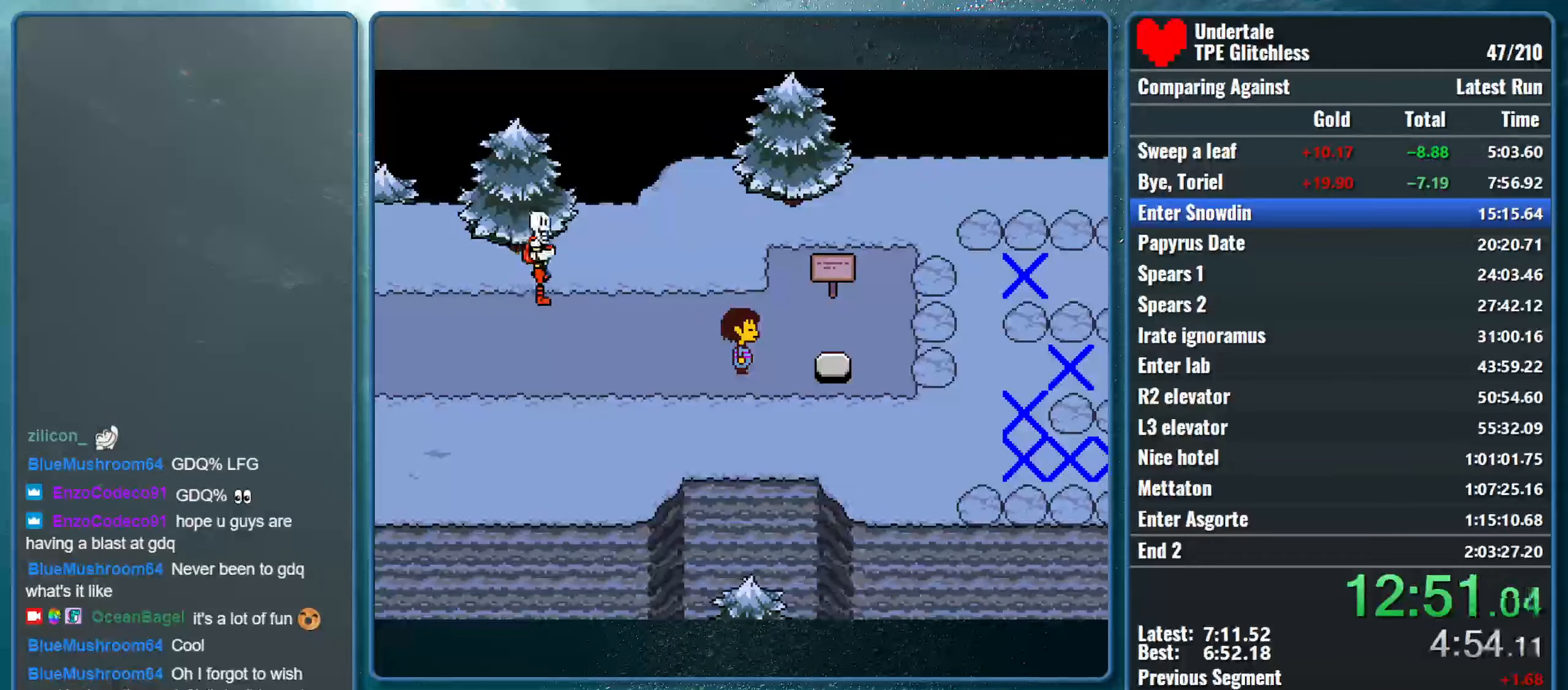
{"keys": ["right", "x", "z"], "events": [[33, "return", "up"], [33, "x", "down"], [67, "shift", "up"], [100, "z", "down"], [167, "shift", "down"], [167, "z", "up"], [200, "x", "up"], [233, "return", "down"], [267, "x", "down"], [300, "return", "up"], [300, "shift", "up"], [300, "z", "down"], [367, "shift", "down"], [367, "z", "up"], [400, "x", "up"], [433, "return", "down"], [467, "x", "down"], [500, "return", "up"], [500, "shift", "up"], [500, "z", "down"]]}
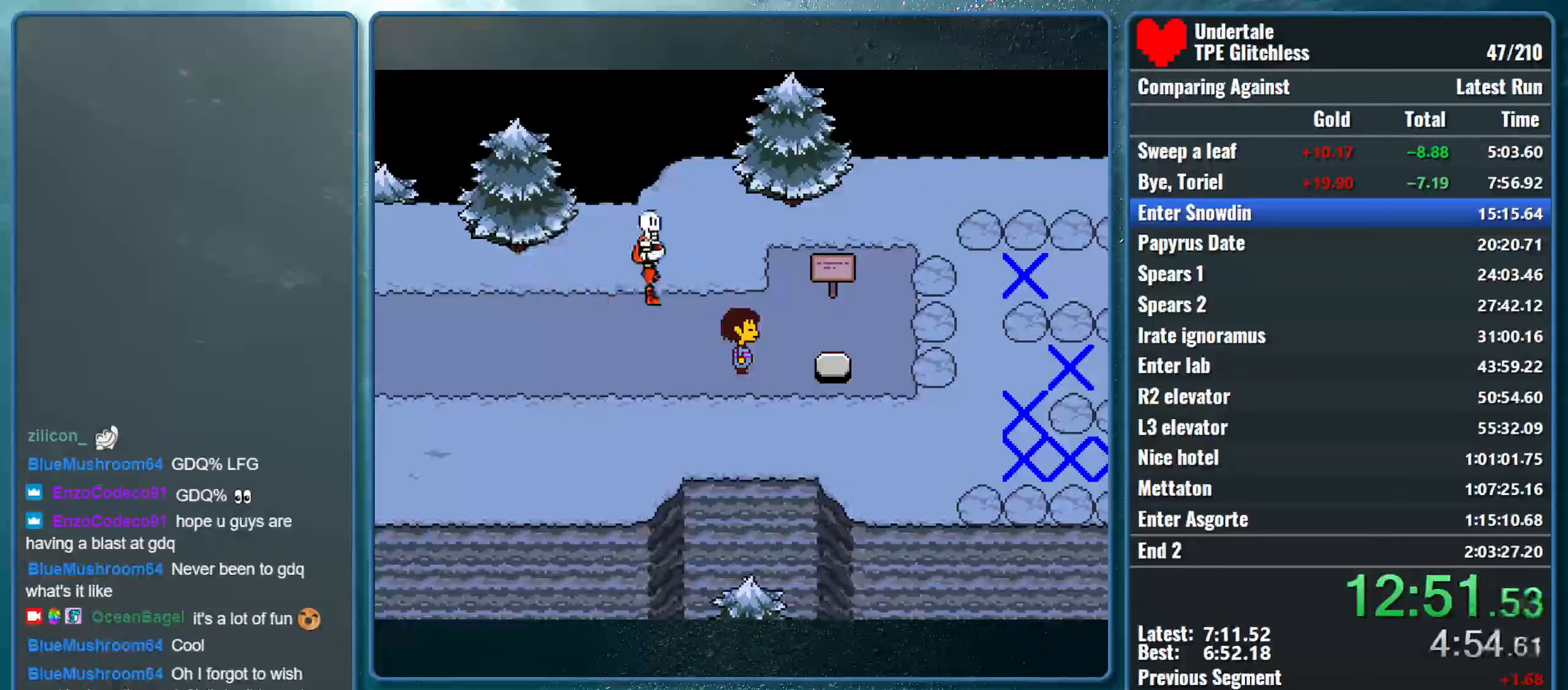
{"keys": ["right", "shift", "x"], "events": [[67, "shift", "down"], [67, "z", "up"], [100, "return", "down"], [100, "x", "up"], [167, "return", "up"], [167, "x", "down"], [200, "shift", "up"], [200, "z", "down"], [267, "shift", "down"], [300, "z", "up"], [333, "return", "down"], [333, "x", "up"], [400, "return", "up"], [400, "shift", "up"], [400, "x", "down"], [433, "z", "down"], [467, "shift", "down"], [500, "z", "up"]]}
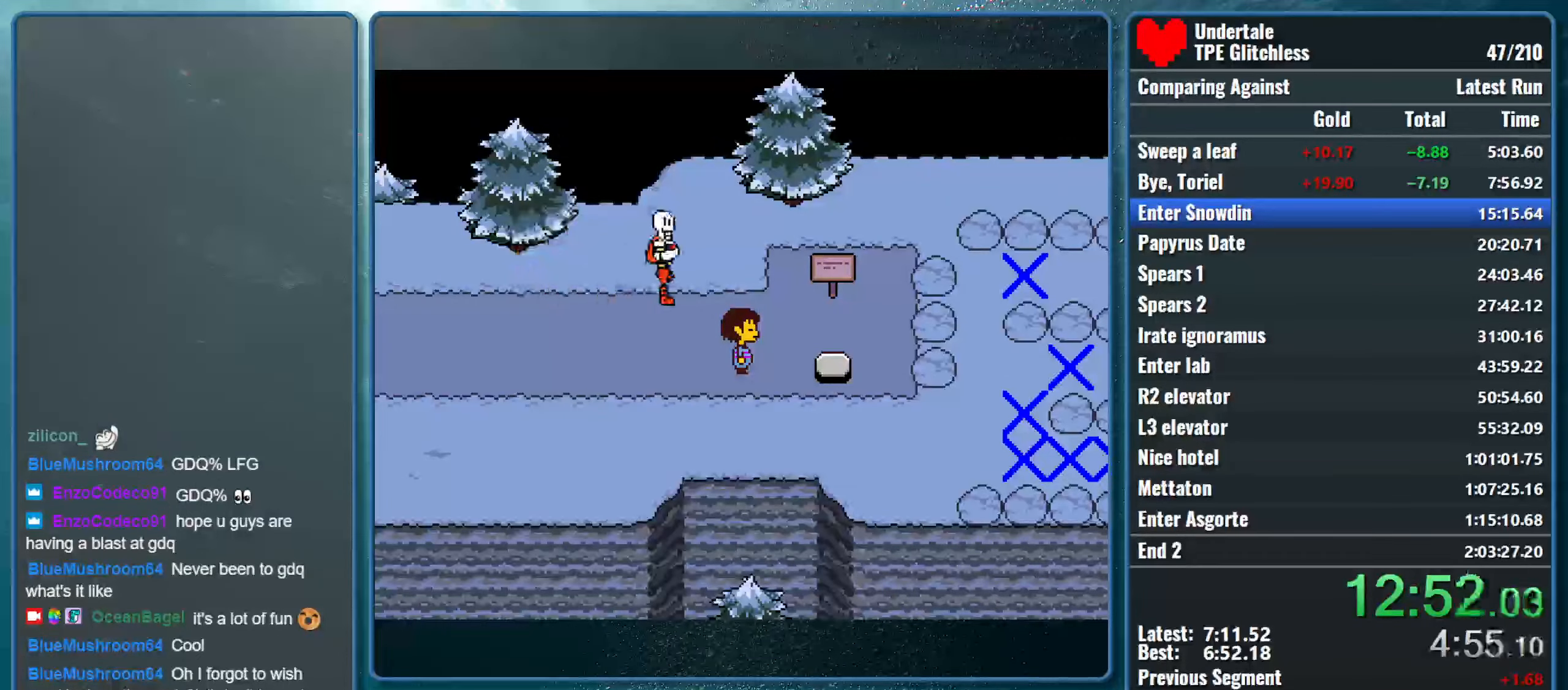
{"keys": ["right", "shift", "x"], "events": [[33, "return", "down"], [67, "x", "up"], [100, "return", "up"], [100, "x", "down"], [133, "shift", "up"], [133, "z", "down"], [167, "z", "up"], [200, "shift", "down"], [233, "return", "down"], [267, "x", "up"], [300, "return", "up"], [300, "x", "down"], [333, "shift", "up"], [333, "z", "down"], [367, "z", "up"], [400, "shift", "down"], [467, "return", "down"], [467, "x", "up"], [500, "return", "up"], [500, "x", "down"]]}
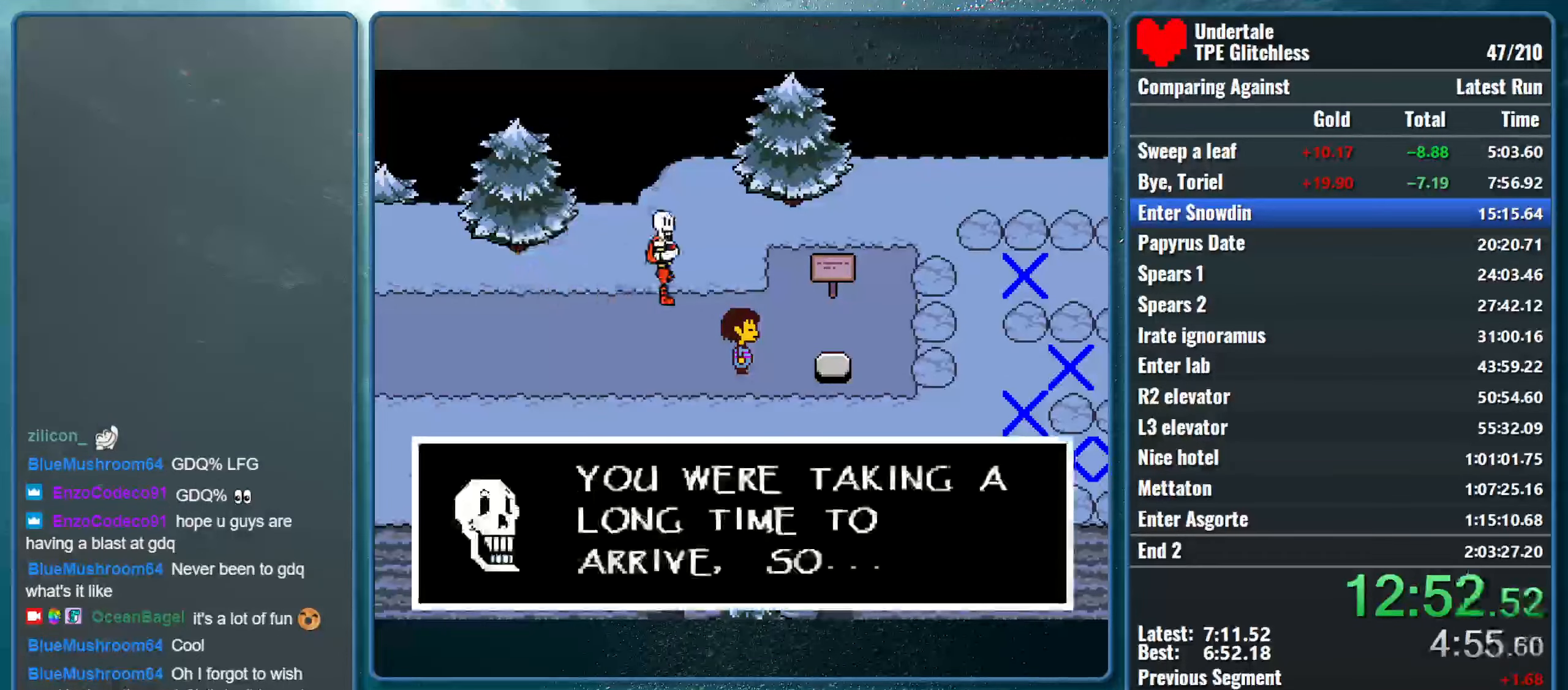
{"keys": ["right", "shift", "x"], "events": [[33, "shift", "up"], [33, "z", "down"], [100, "shift", "down"], [100, "z", "up"], [133, "return", "down"], [133, "x", "up"], [200, "x", "down"], [233, "return", "up"], [233, "shift", "up"], [233, "z", "down"], [300, "shift", "down"], [300, "z", "up"], [333, "return", "down"], [367, "x", "up"], [400, "x", "down"], [433, "return", "up"], [433, "z", "down"], [467, "shift", "up"], [500, "shift", "down"], [500, "z", "up"]]}